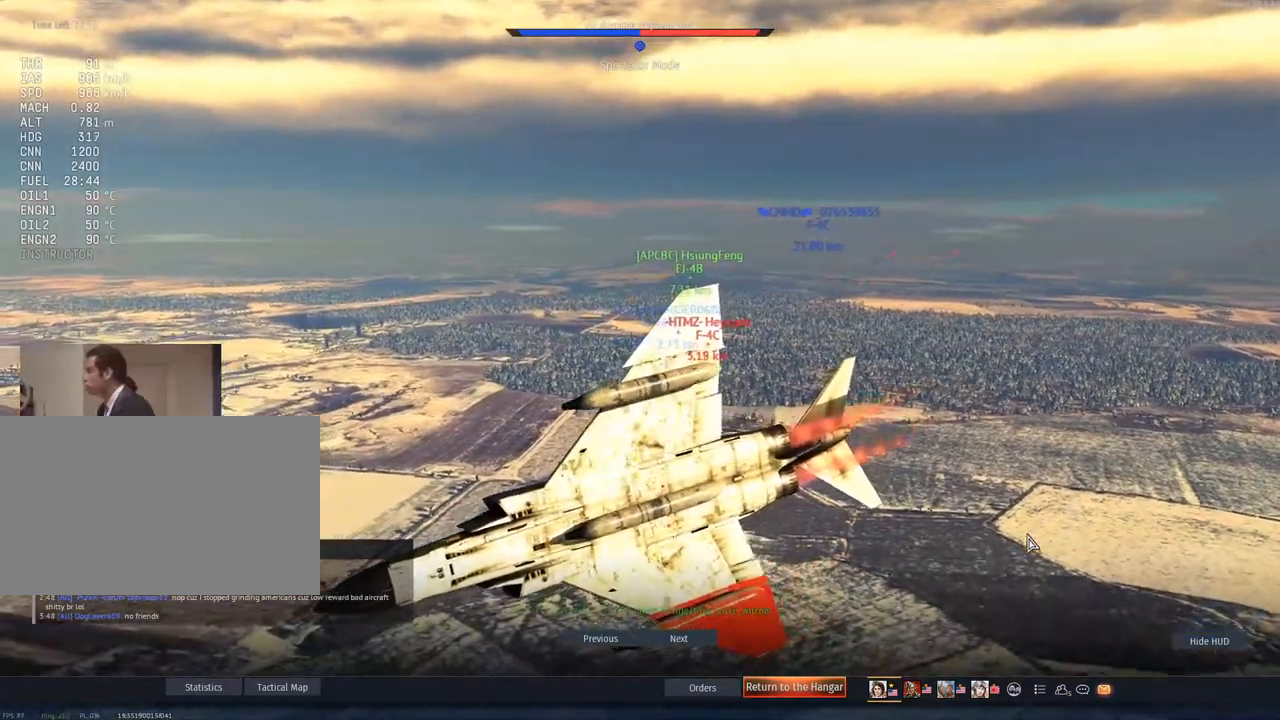
Gameplay with keyboard and mouse; each line is a JSON object with the keys and mouse buttons held at the frame after it. "events" lists presses ("down") and releases ("up") of "1", "2", "3", "4", "5", "a", "alt", "c", "caps_lock", "ctrl", "d", "e", "f", "g", "q", "r", "s", "shift", "space", "t", "tab", "v", "w", "x", "z", "mouse_left", "mouse_wheel" and "mouse_right" between this image and that frame as [ms after this image, input, new state], when the widget could be followed in between. "mouse_left", "mouse_wheel", "mouse_right" = the "left", "wheel", "right" buttons of the "mouse" list. No other keys are recorded. "wheel" means that the mouse wheel is clicked or scrolled. "mouse_move" is the direction in which the mouse moves at that frame (one of eight, or "still"), when it could be read.
{"keys": [], "mouse": [], "mouse_move": "right", "events": []}
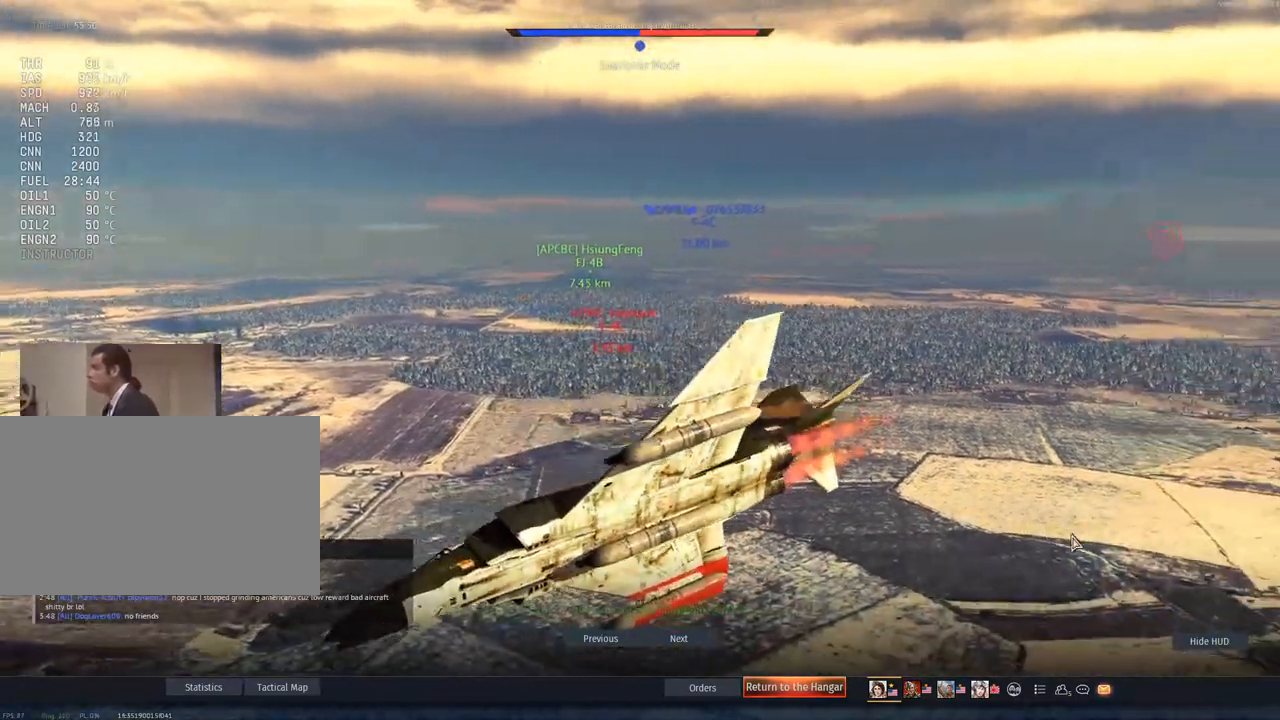
{"keys": [], "mouse": [], "mouse_move": "still", "events": []}
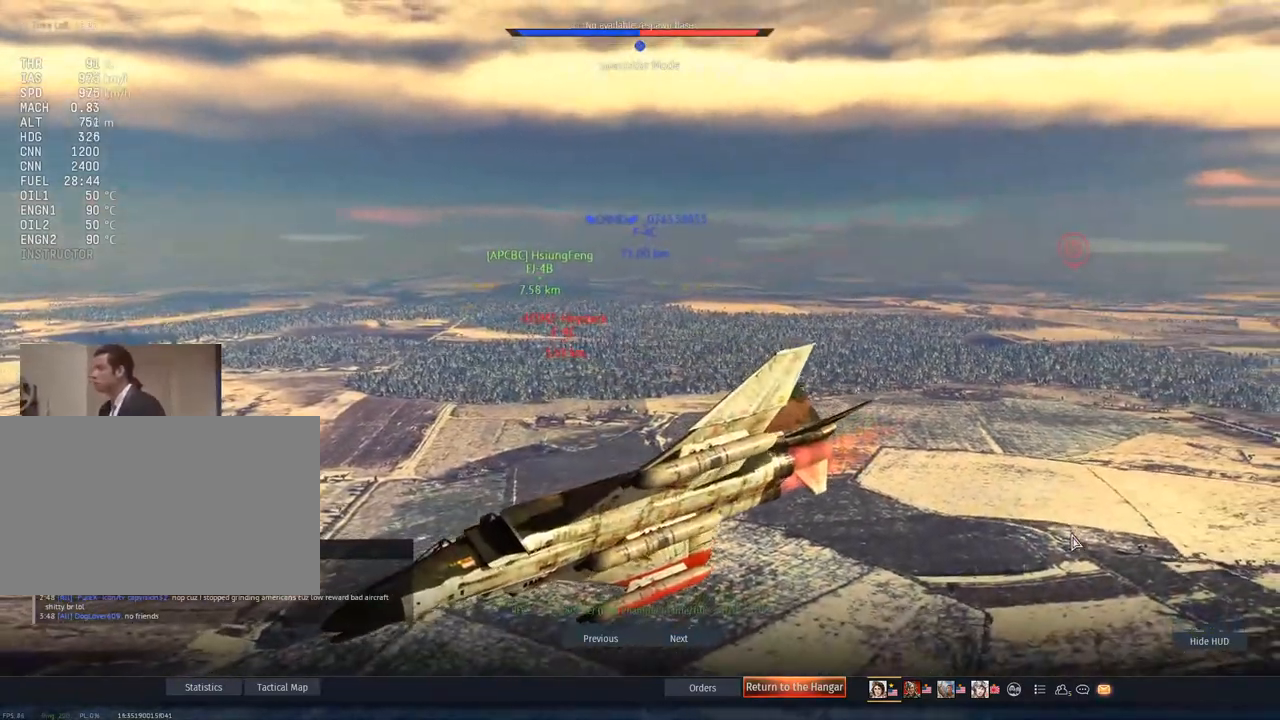
{"keys": [], "mouse": [], "mouse_move": "still", "events": []}
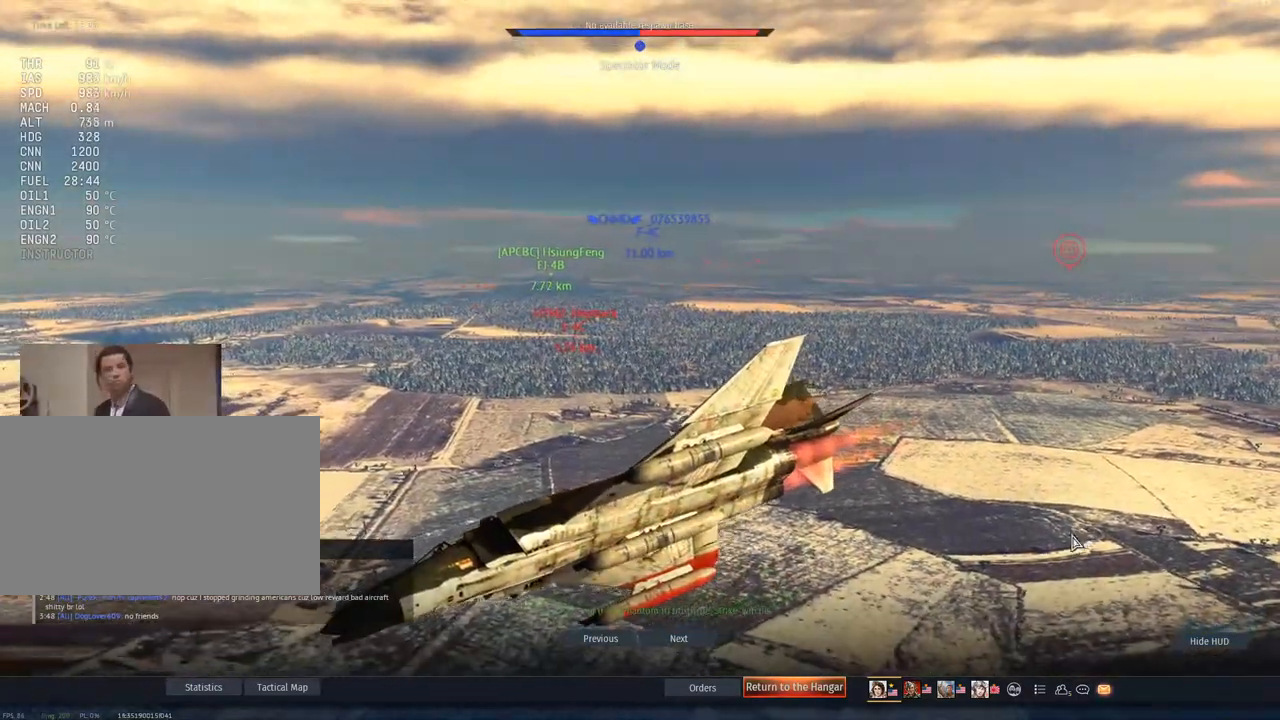
{"keys": [], "mouse": [], "mouse_move": "still", "events": []}
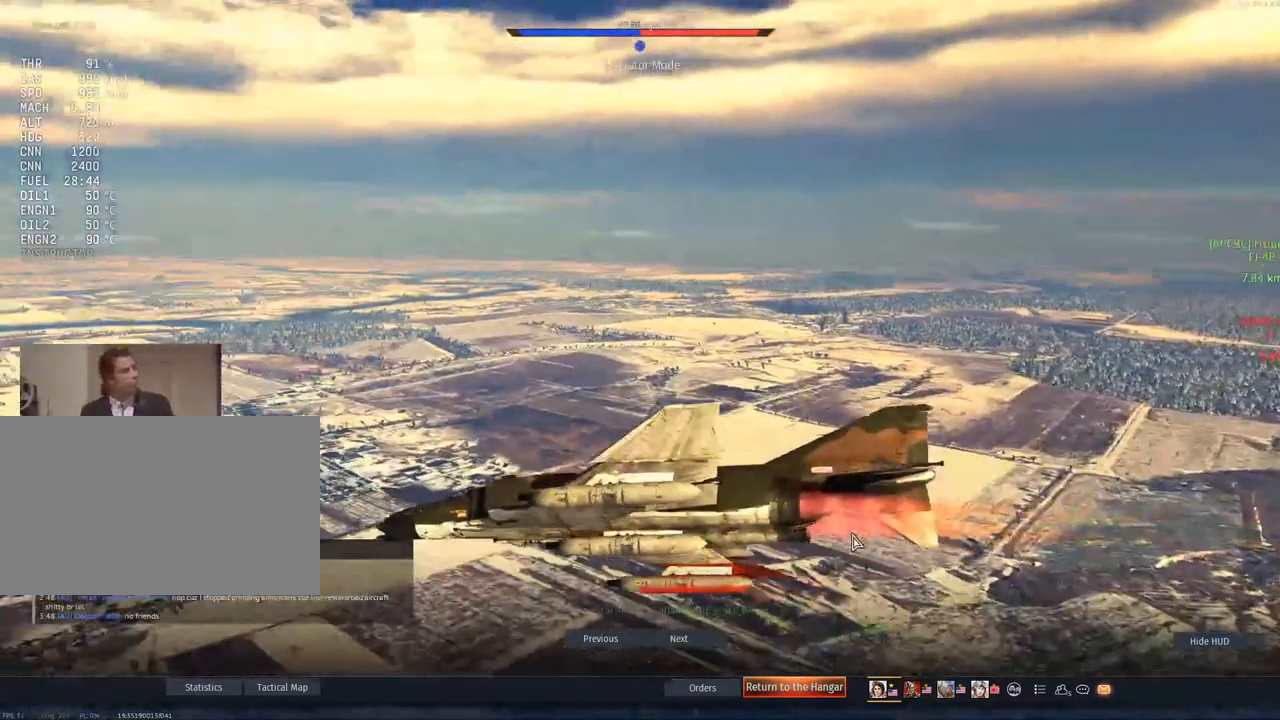
{"keys": [], "mouse": [], "mouse_move": "right", "events": []}
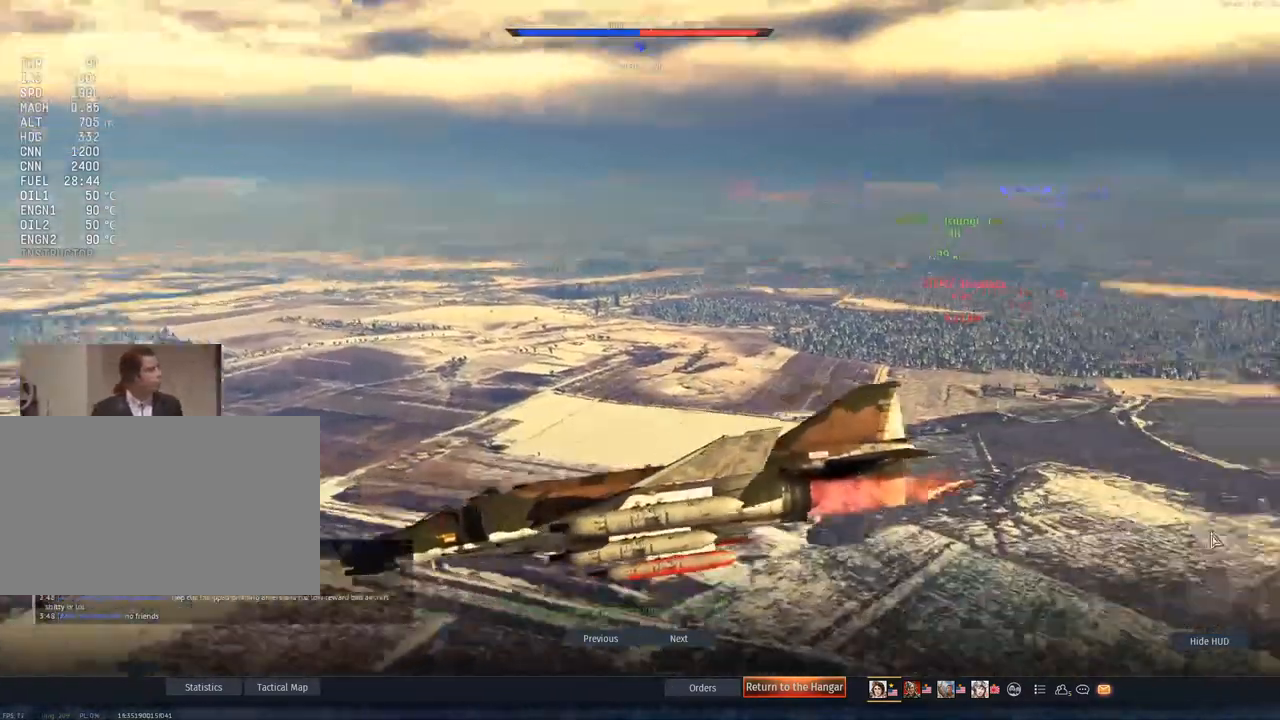
{"keys": [], "mouse": [], "mouse_move": "still", "events": []}
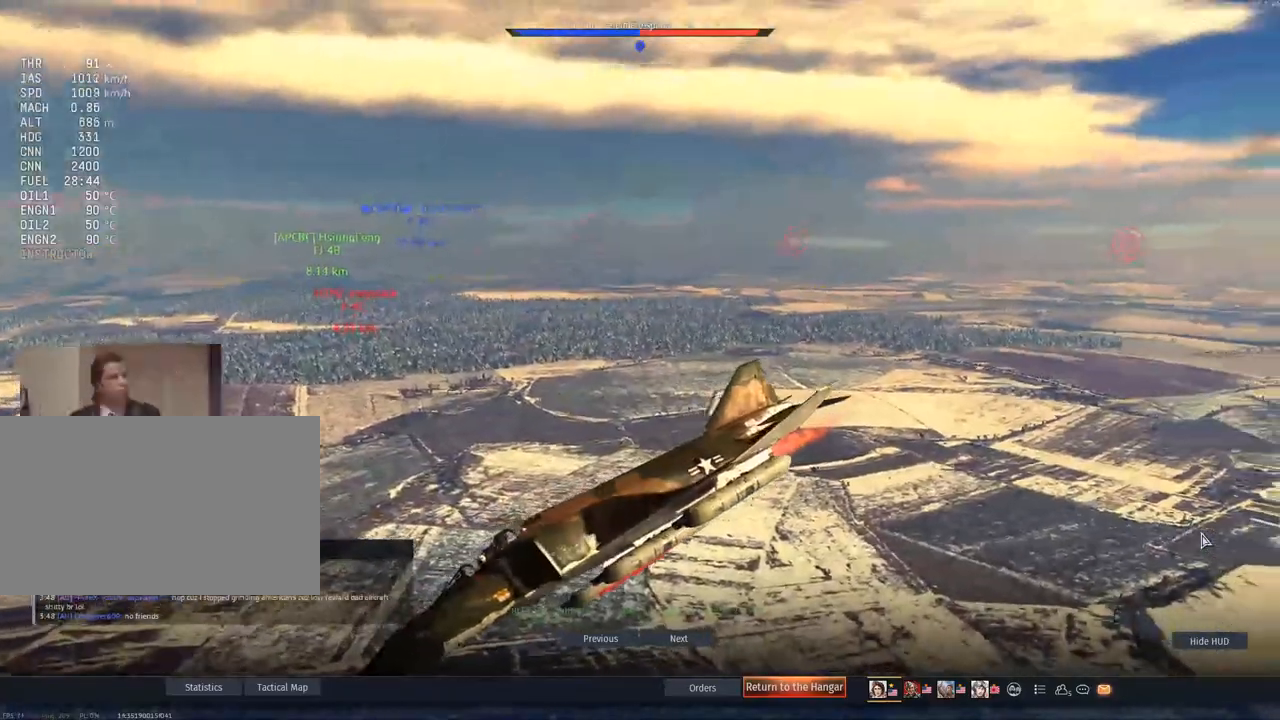
{"keys": [], "mouse": [], "mouse_move": "still", "events": []}
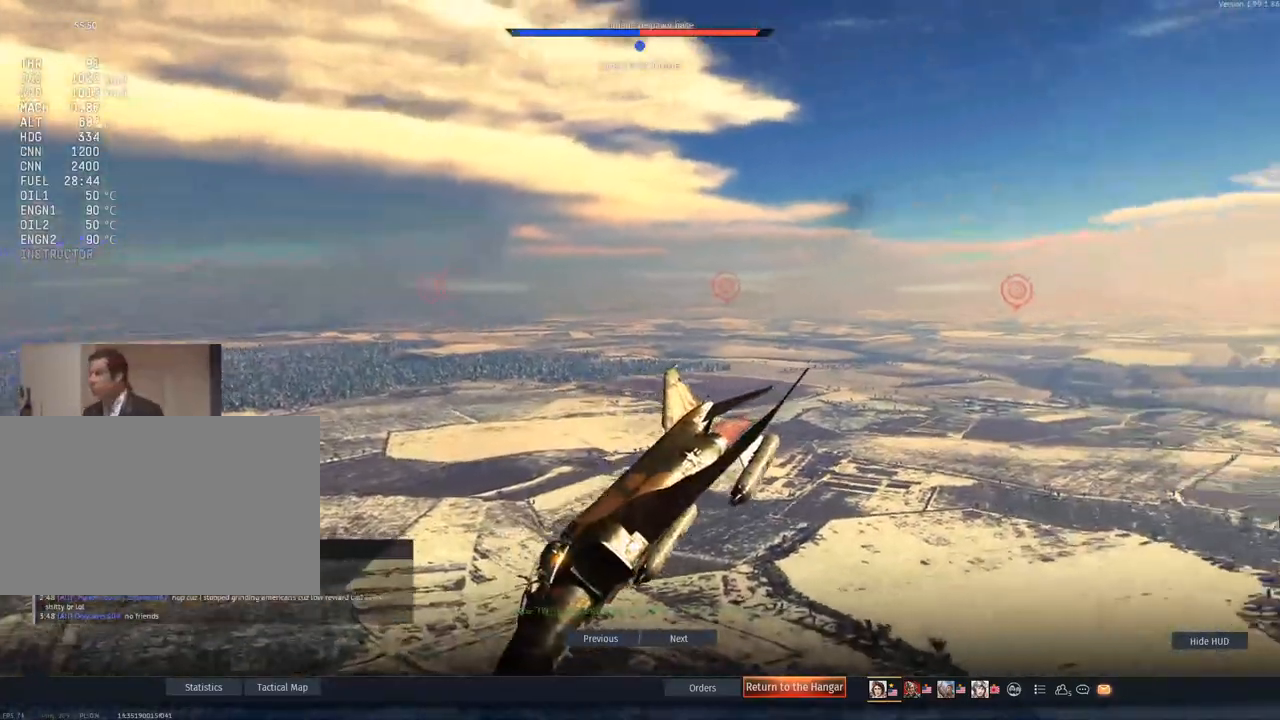
{"keys": [], "mouse": [], "mouse_move": "still", "events": []}
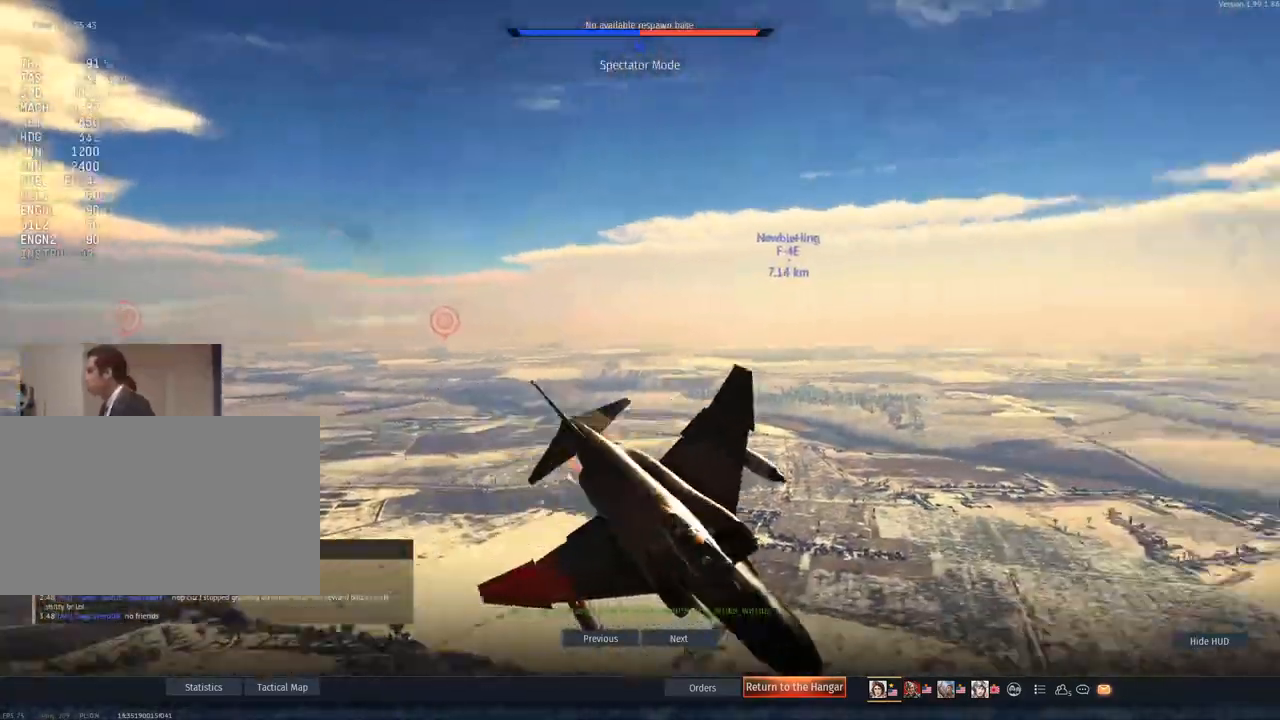
{"keys": [], "mouse": [], "mouse_move": "left", "events": []}
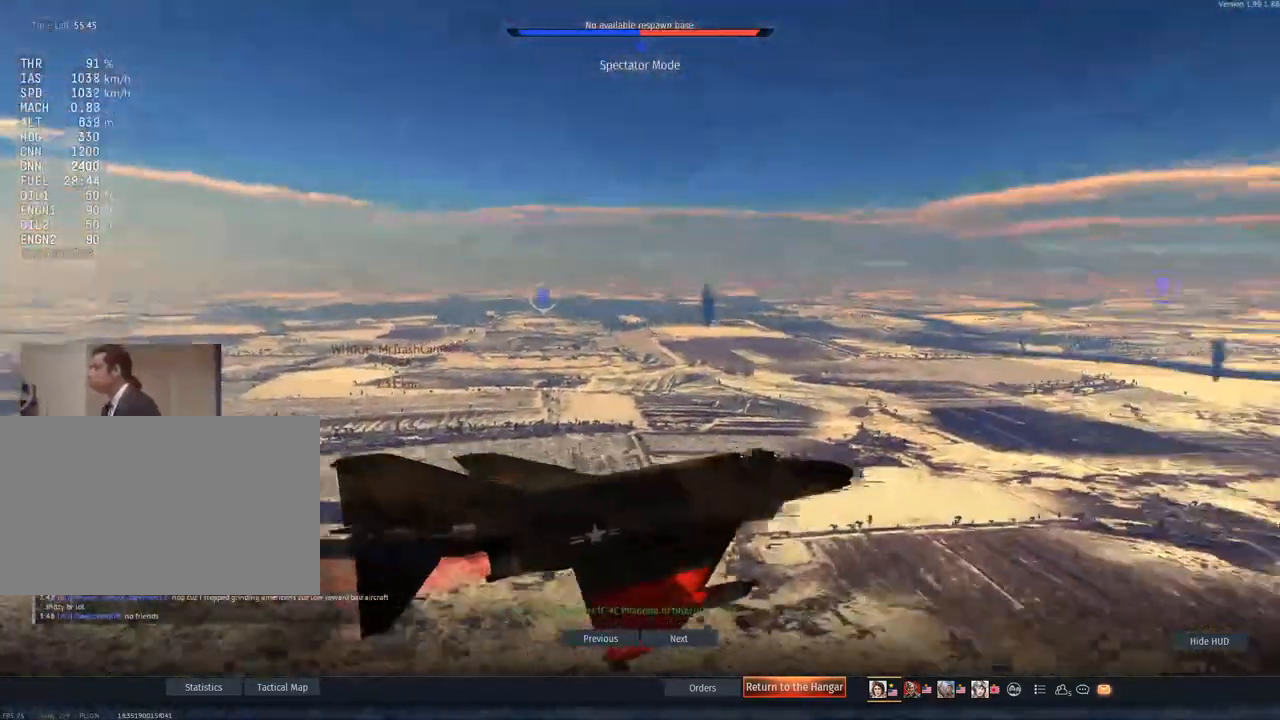
{"keys": [], "mouse": [], "mouse_move": "still", "events": []}
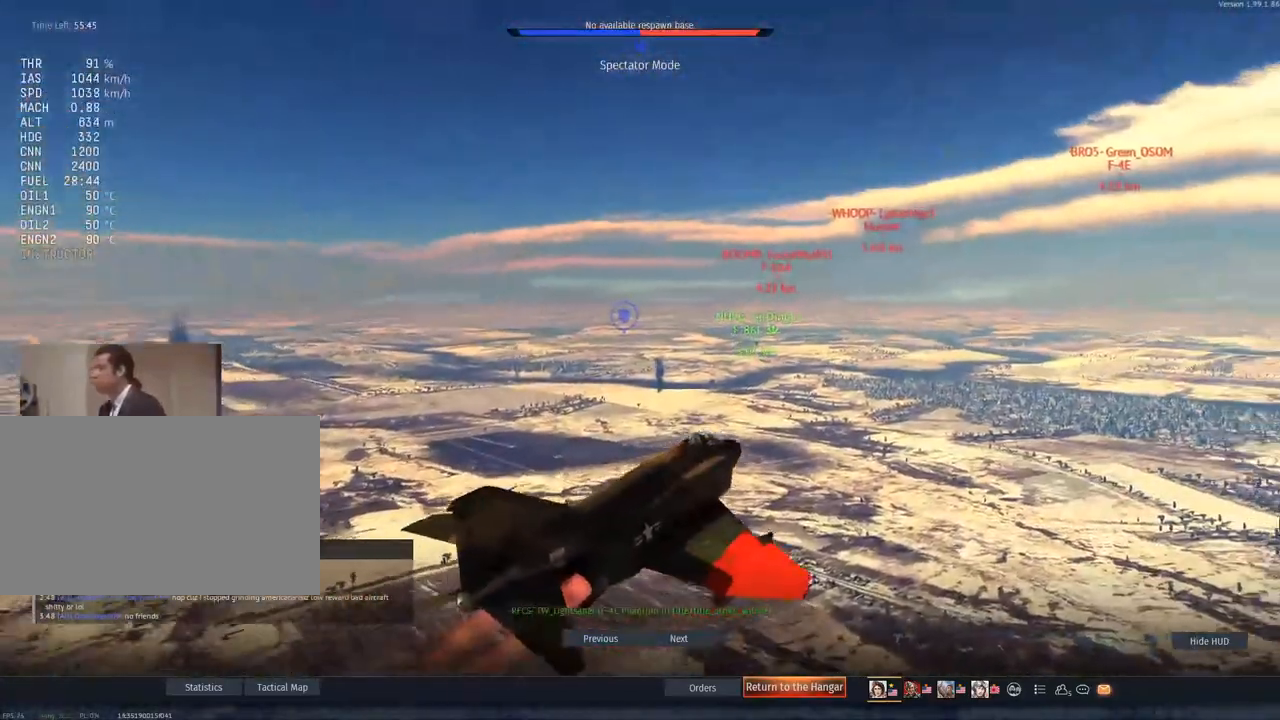
{"keys": [], "mouse": [], "mouse_move": "still", "events": []}
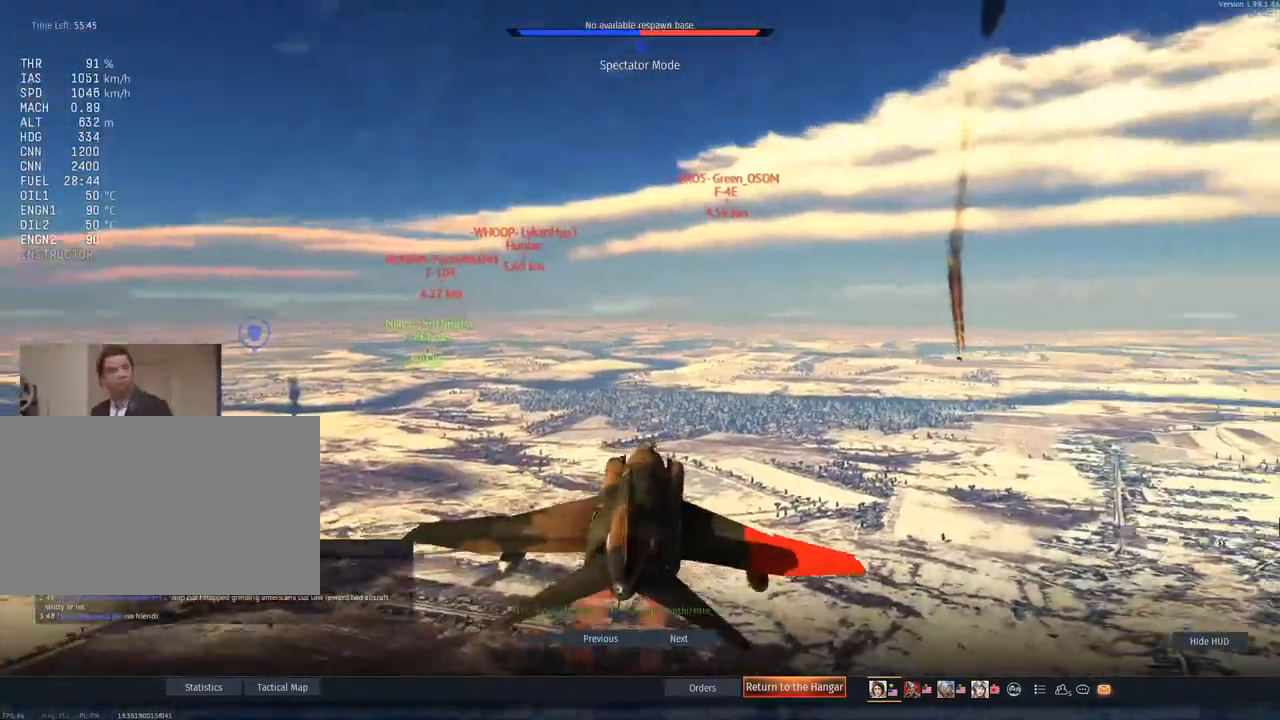
{"keys": [], "mouse": [], "mouse_move": "still", "events": []}
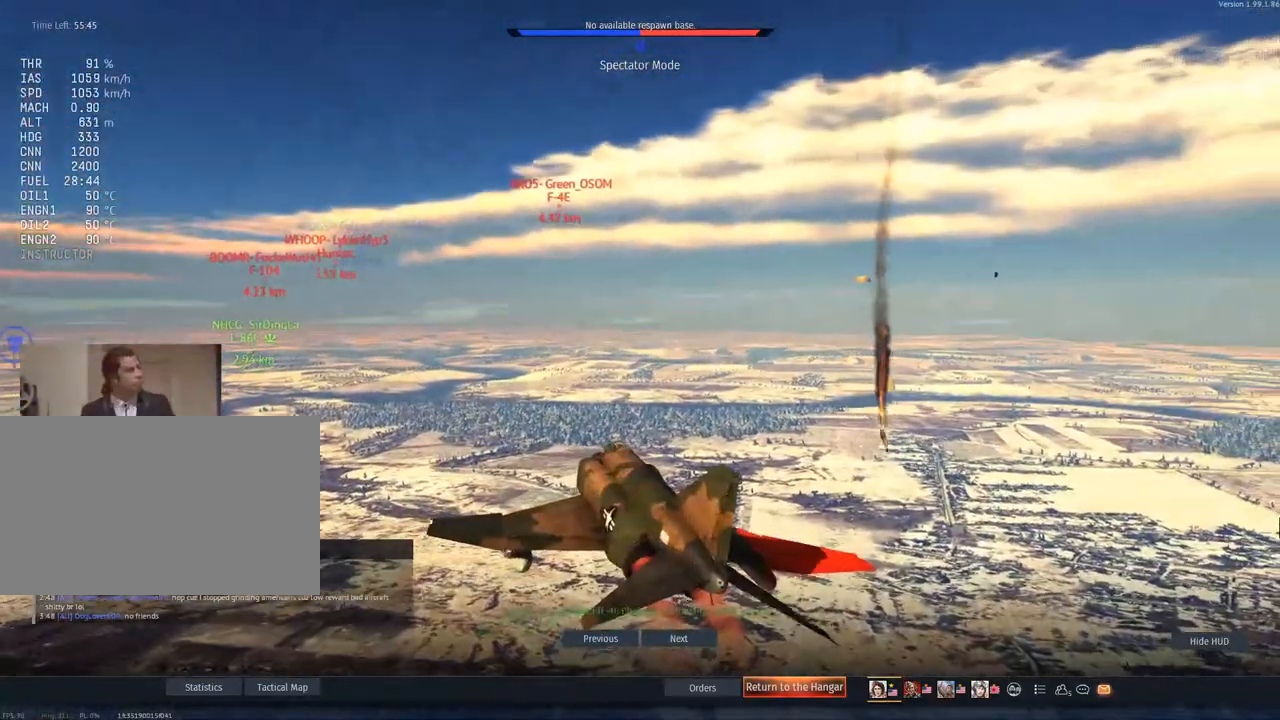
{"keys": [], "mouse": [], "mouse_move": "still", "events": []}
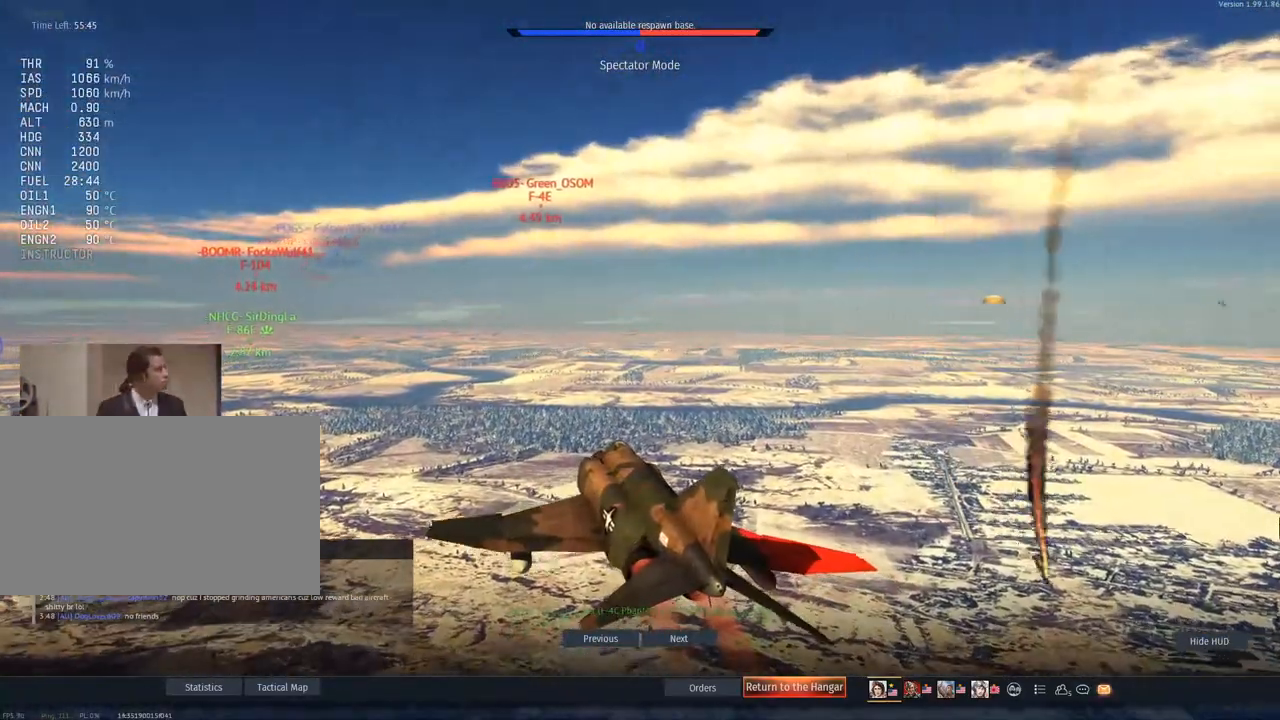
{"keys": [], "mouse": [], "mouse_move": "still", "events": []}
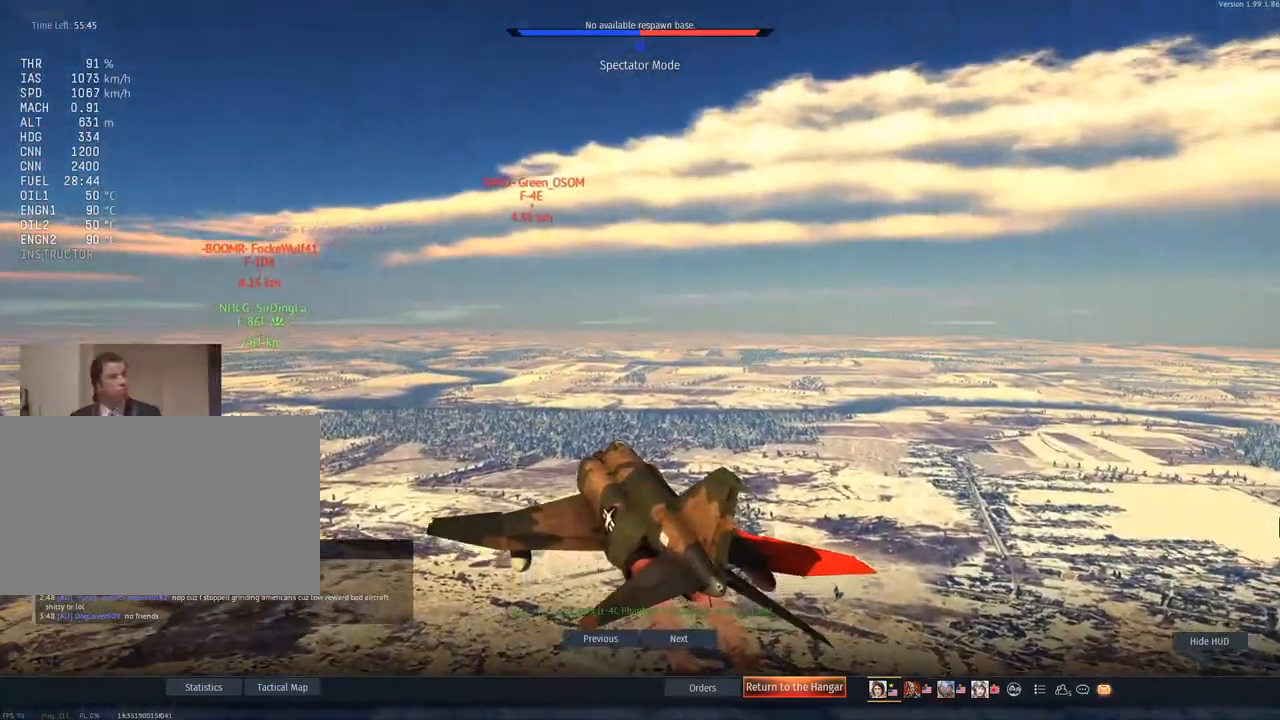
{"keys": [], "mouse": [], "mouse_move": "left", "events": []}
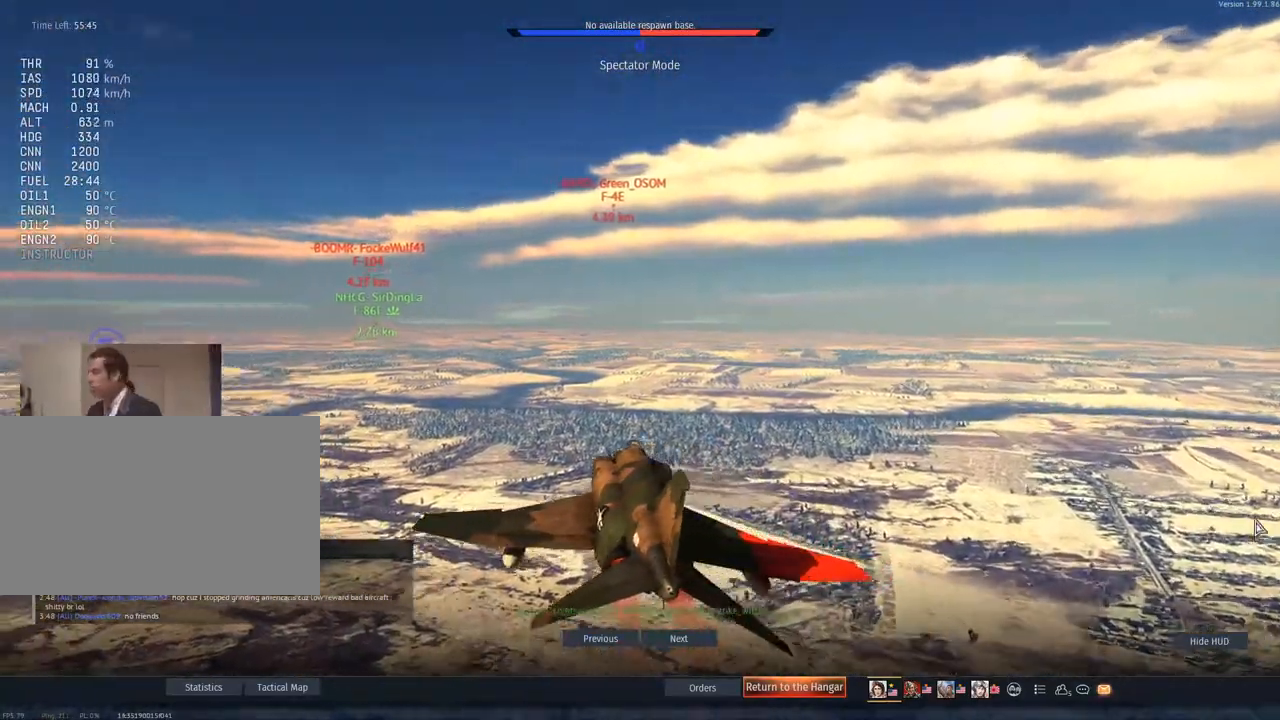
{"keys": [], "mouse": [], "mouse_move": "still", "events": []}